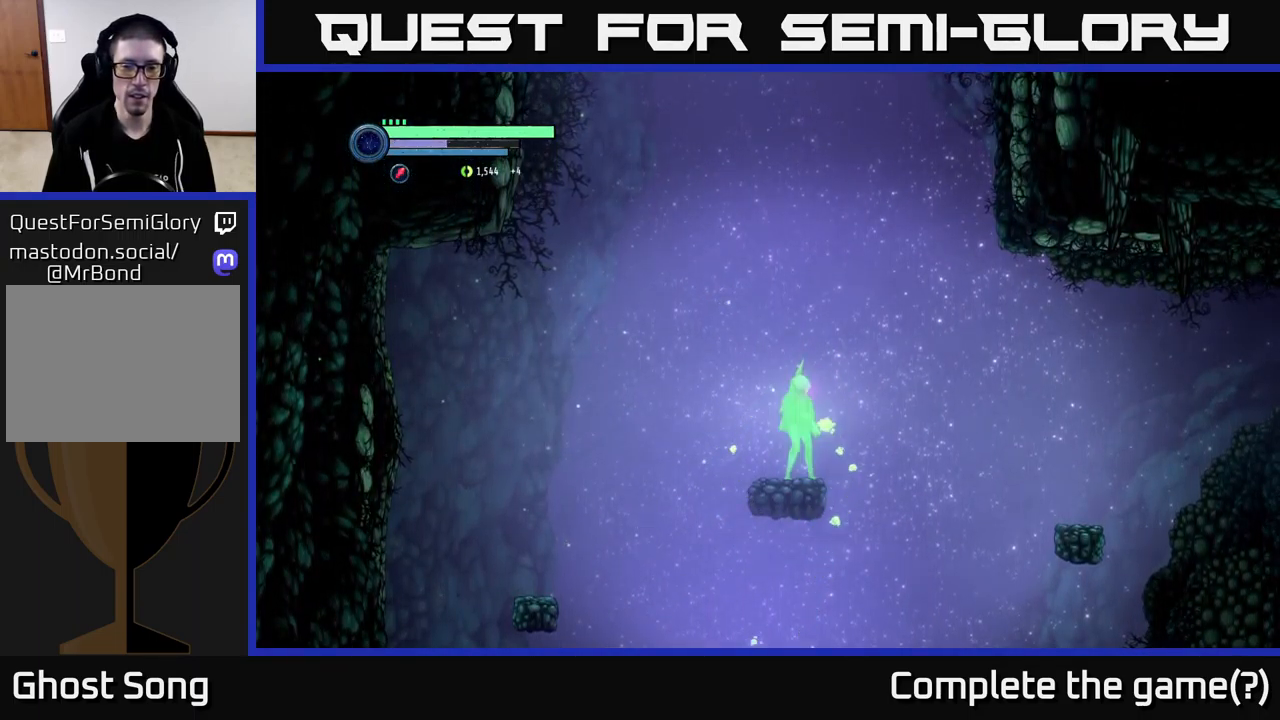
Gameplay with a controller (Xbox layout); each line is a JSON object with the inputs held at the frame after it. "events" lists button and stick changes between this image and that frame as [ms after this image, input, new state], when the widget could be followed in between.
{"buttons": [], "left_stick": "center", "right_stick": "center", "events": []}
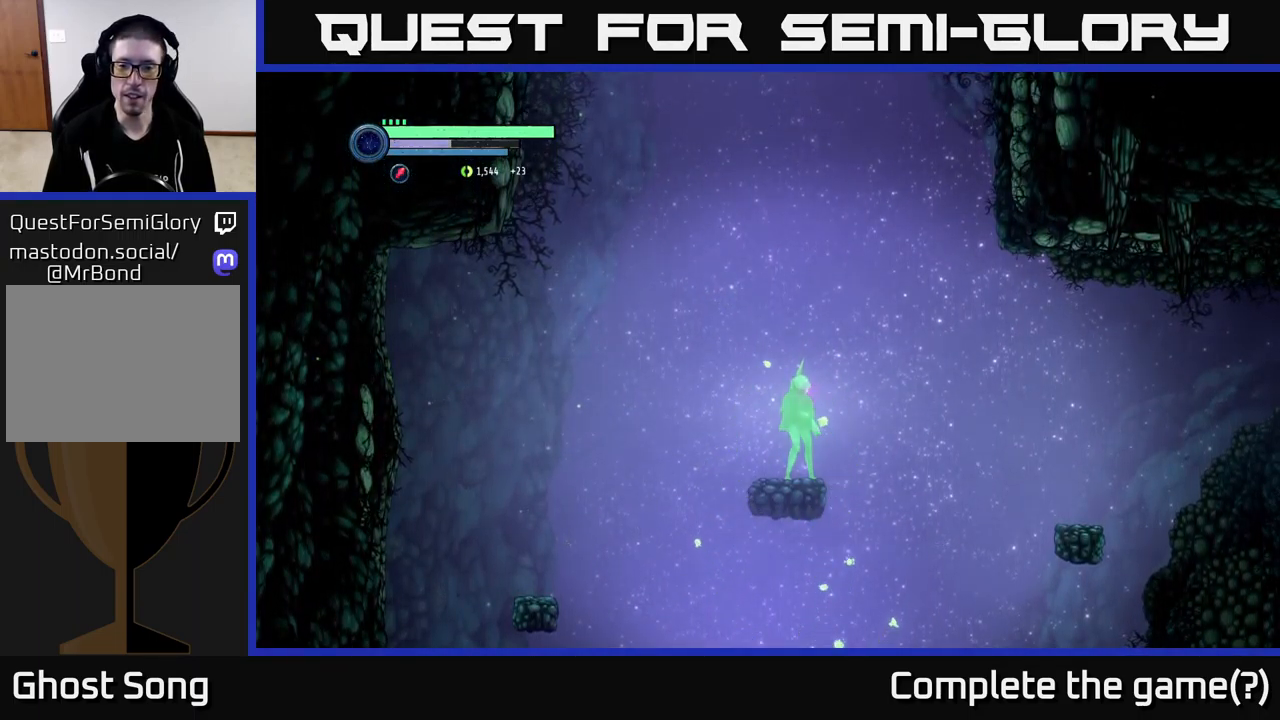
{"buttons": [], "left_stick": "center", "right_stick": "center", "events": []}
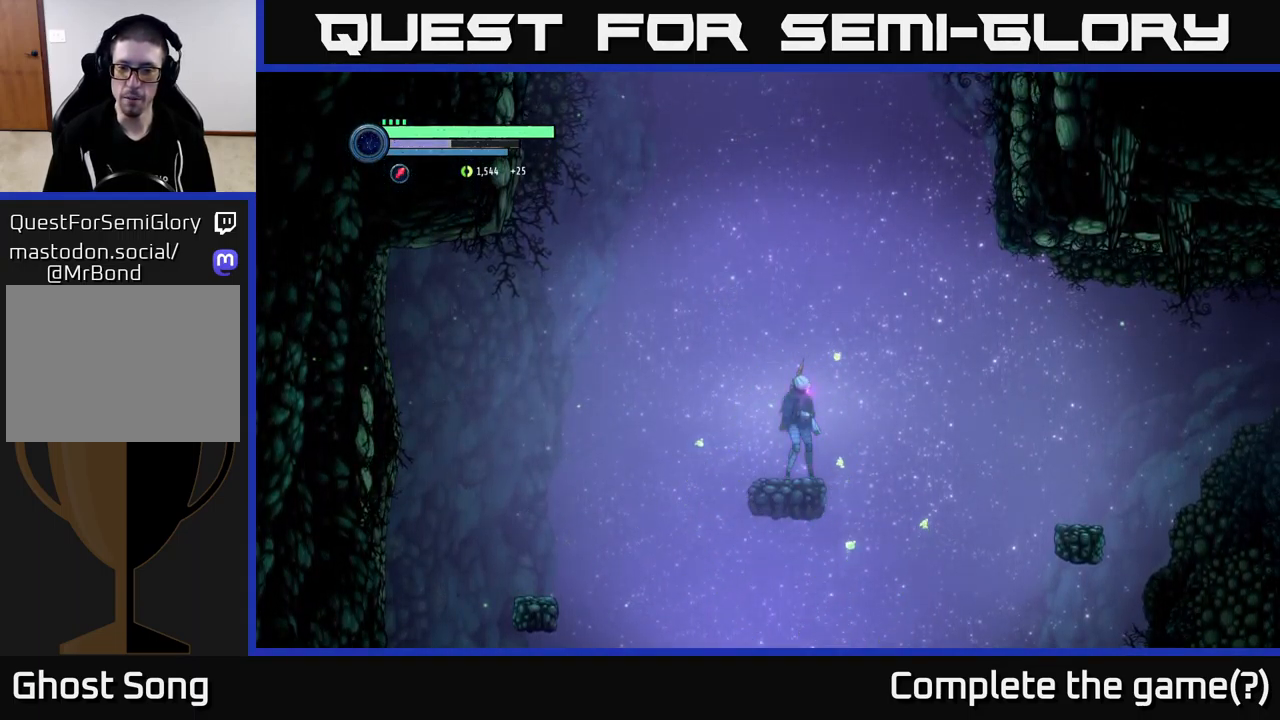
{"buttons": [], "left_stick": "center", "right_stick": "center", "events": []}
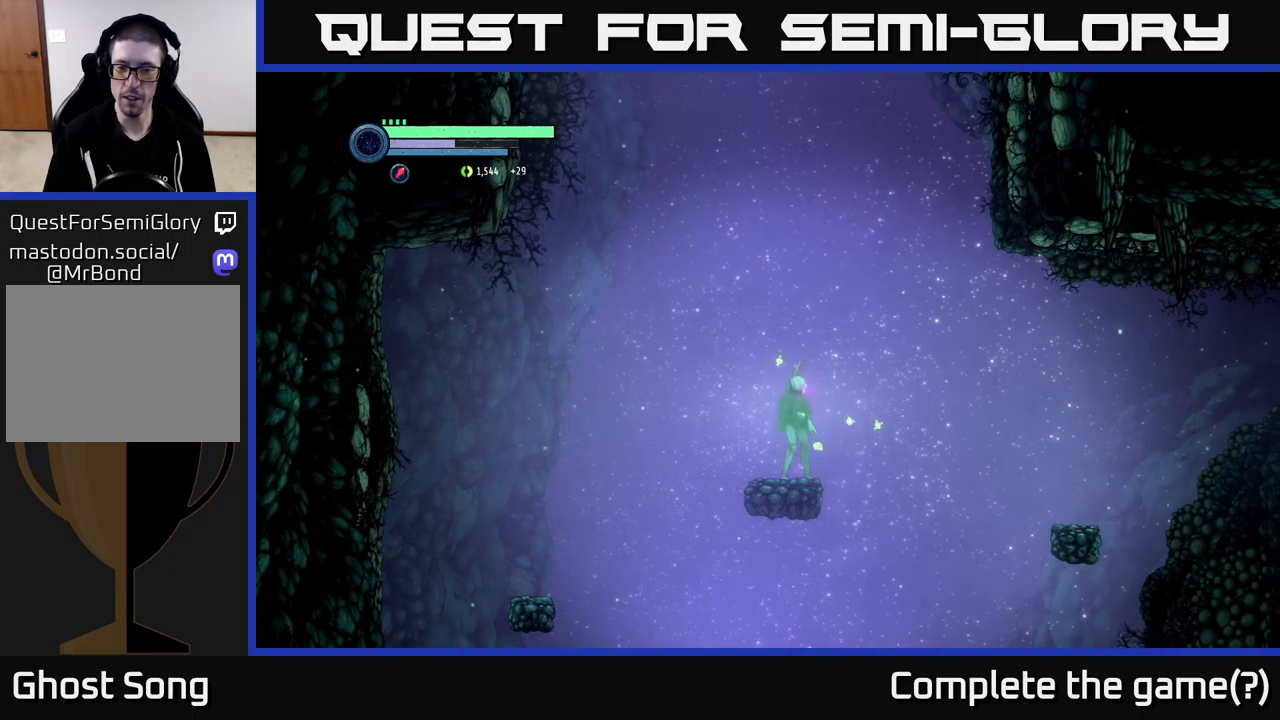
{"buttons": [], "left_stick": "center", "right_stick": "center", "events": []}
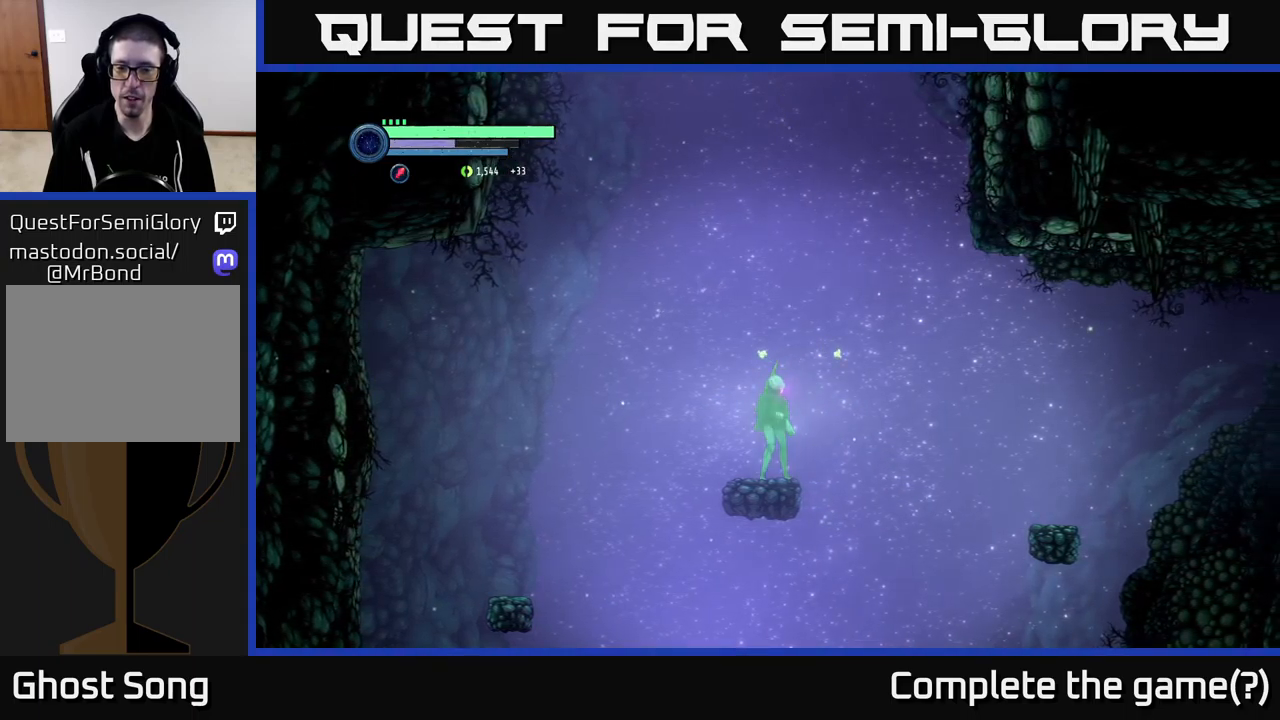
{"buttons": [], "left_stick": "center", "right_stick": "center", "events": []}
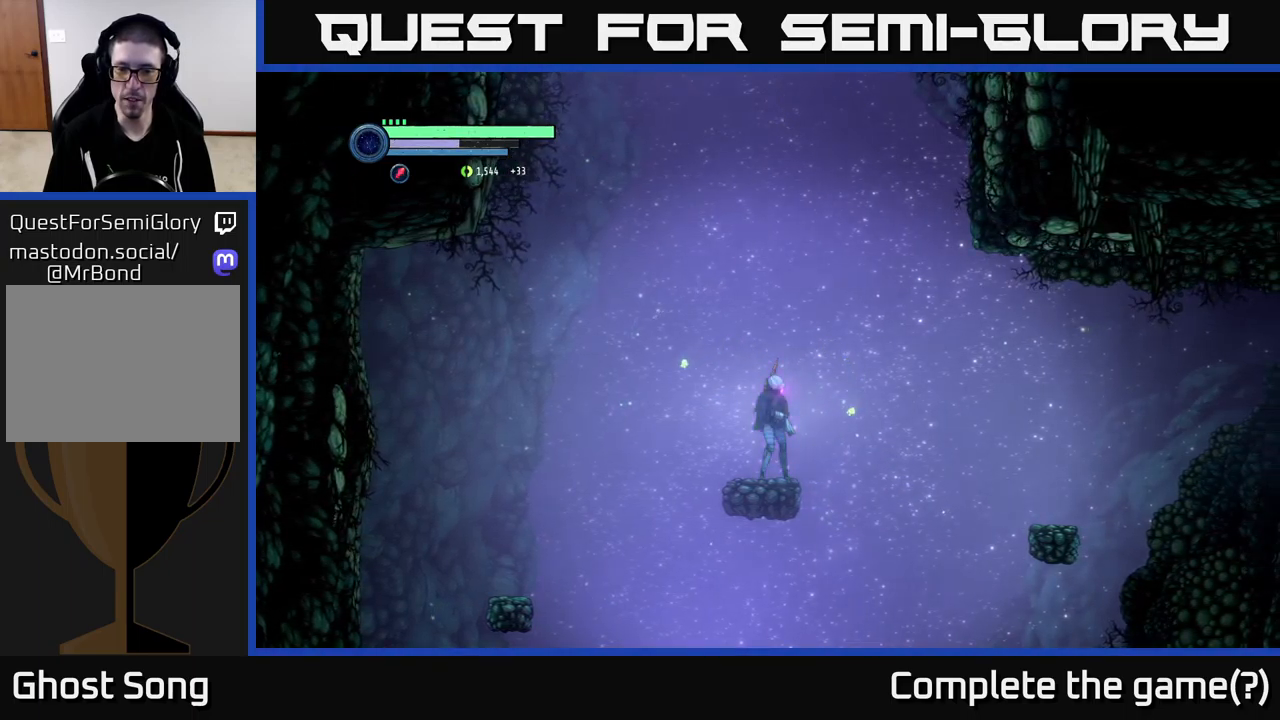
{"buttons": [], "left_stick": "center", "right_stick": "center", "events": []}
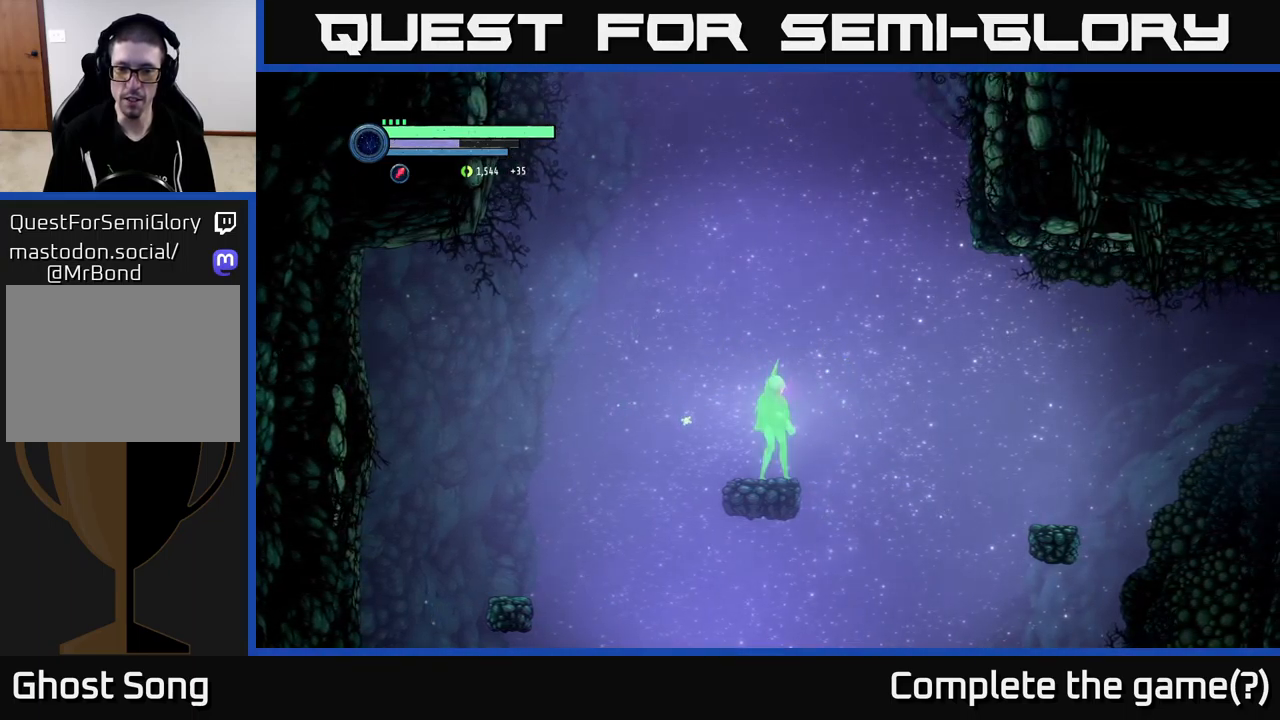
{"buttons": [], "left_stick": "center", "right_stick": "center", "events": []}
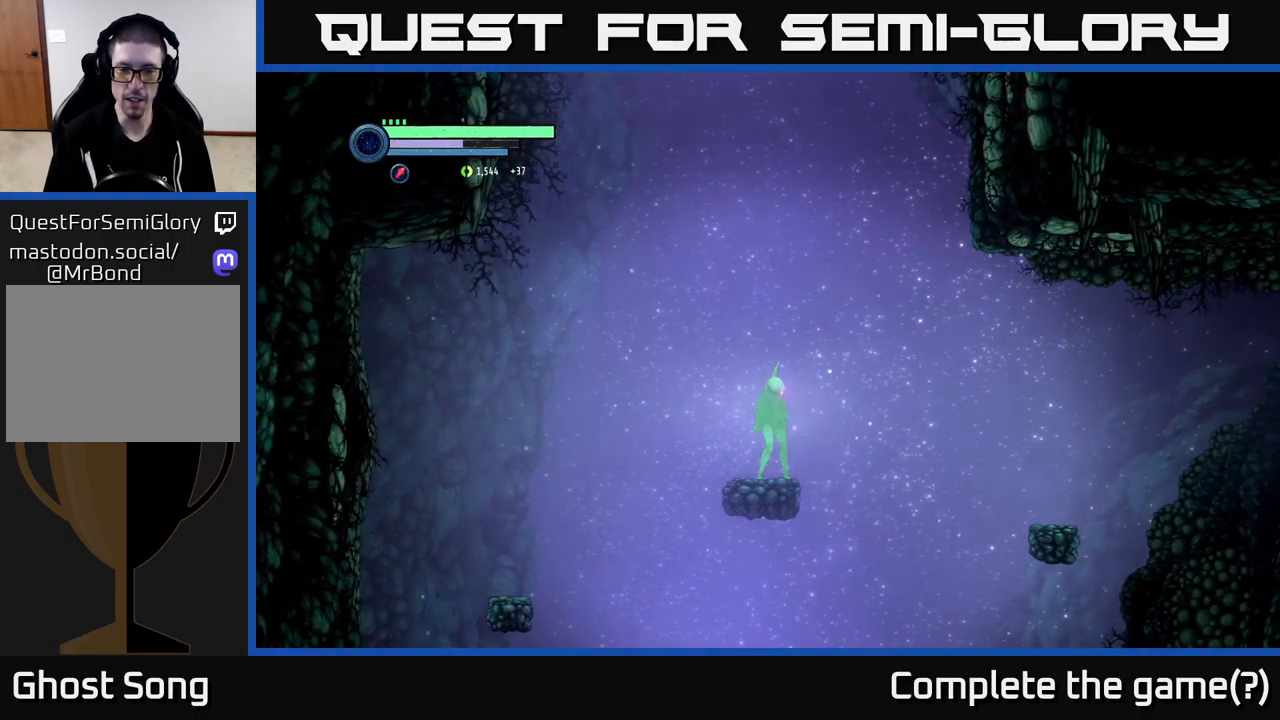
{"buttons": ["A"], "left_stick": "right", "right_stick": "center", "events": [[133, "left_stick", "right"], [267, "A", "down"]]}
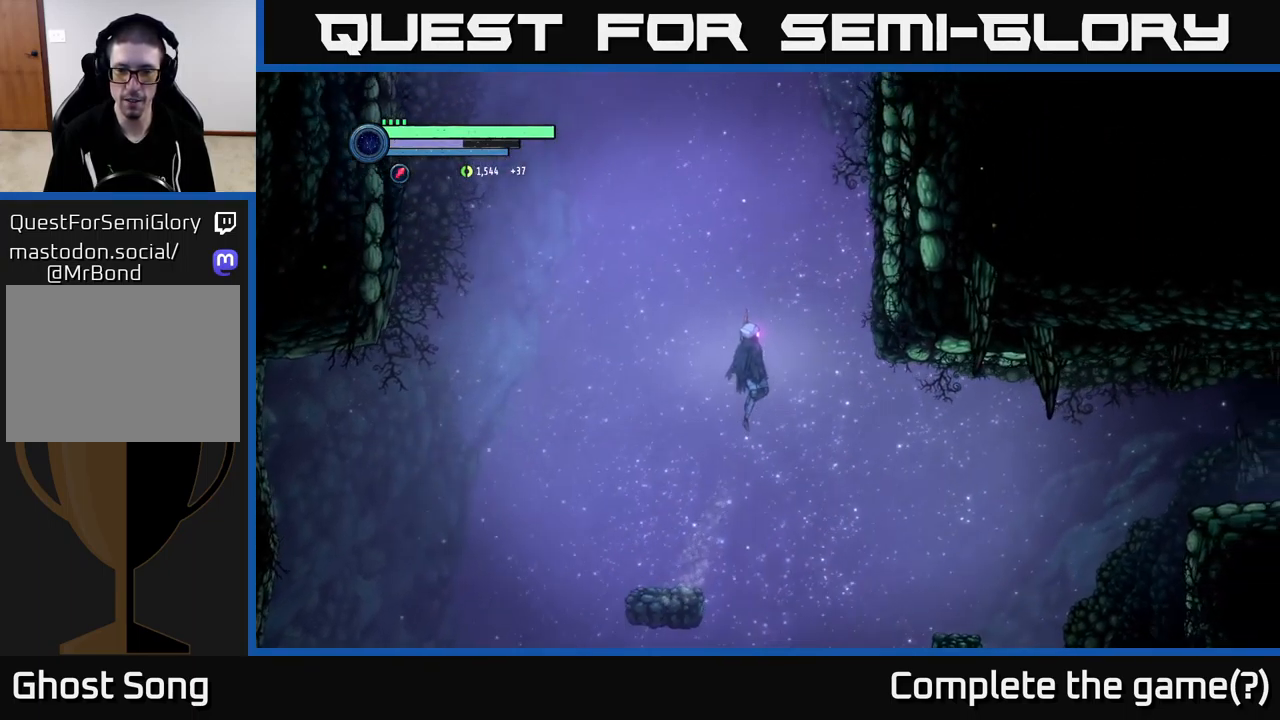
{"buttons": ["A"], "left_stick": "right", "right_stick": "center", "events": []}
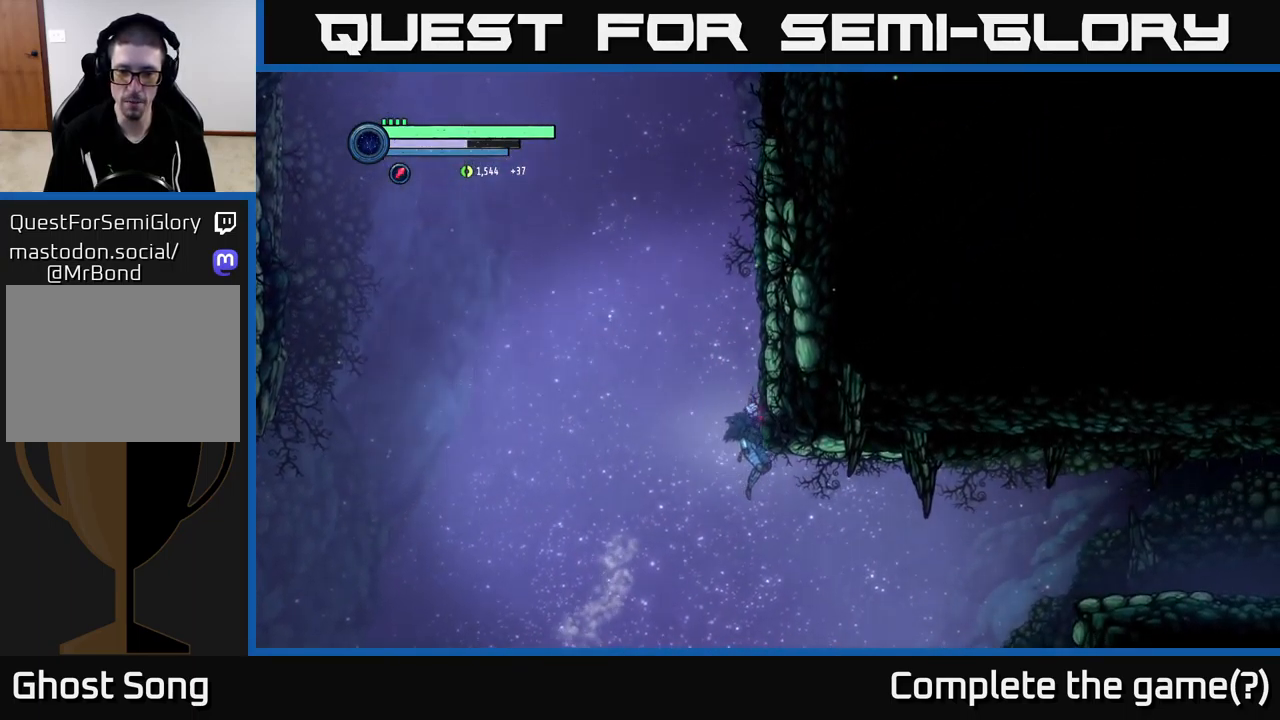
{"buttons": [], "left_stick": "center", "right_stick": "center", "events": [[383, "A", "up"], [467, "left_stick", "center"]]}
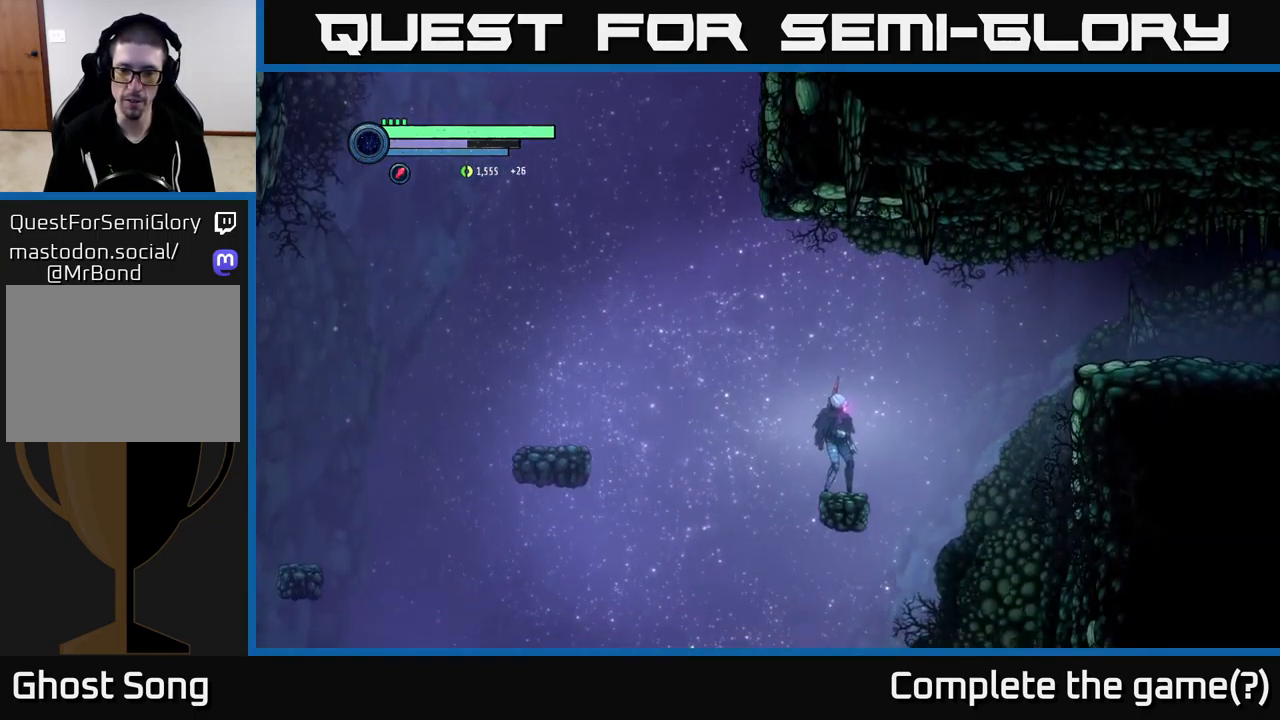
{"buttons": ["SELECT"], "left_stick": "center", "right_stick": "center", "events": [[350, "SELECT", "down"]]}
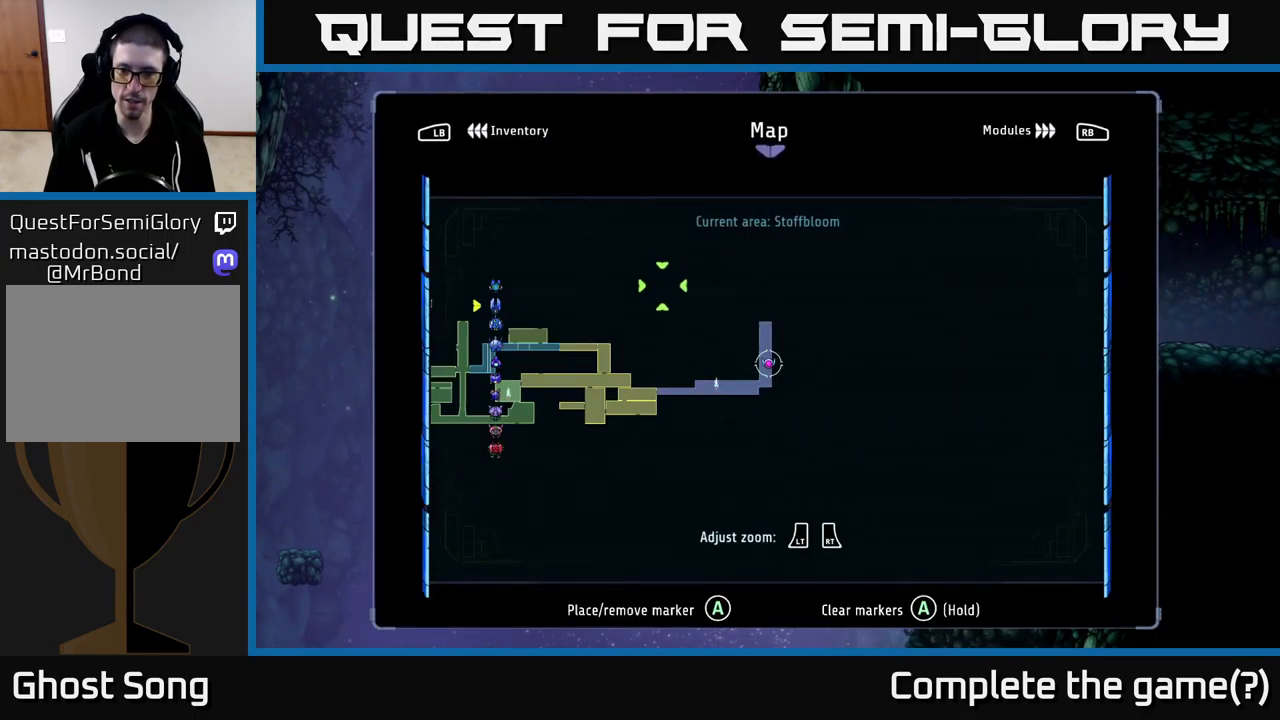
{"buttons": [], "left_stick": "center", "right_stick": "center", "events": [[50, "SELECT", "up"]]}
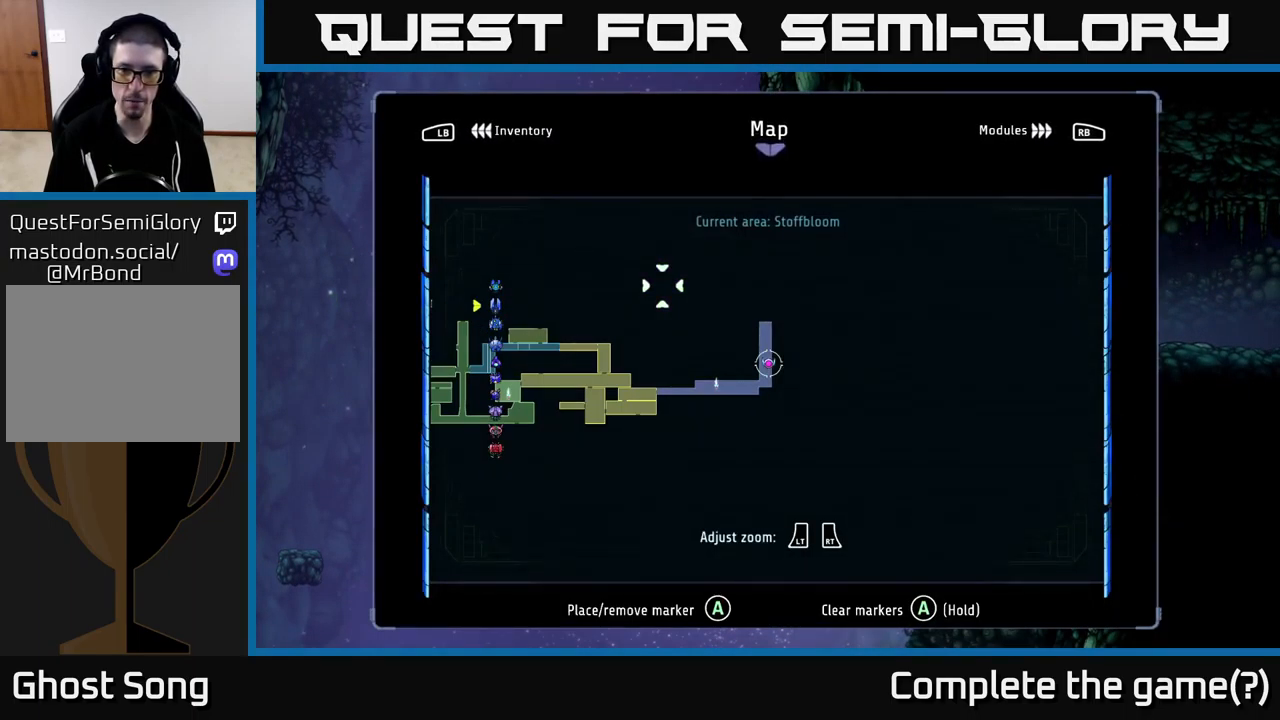
{"buttons": ["SELECT"], "left_stick": "center", "right_stick": "center", "events": [[150, "left_stick", "up"], [317, "left_stick", "center"], [467, "SELECT", "down"]]}
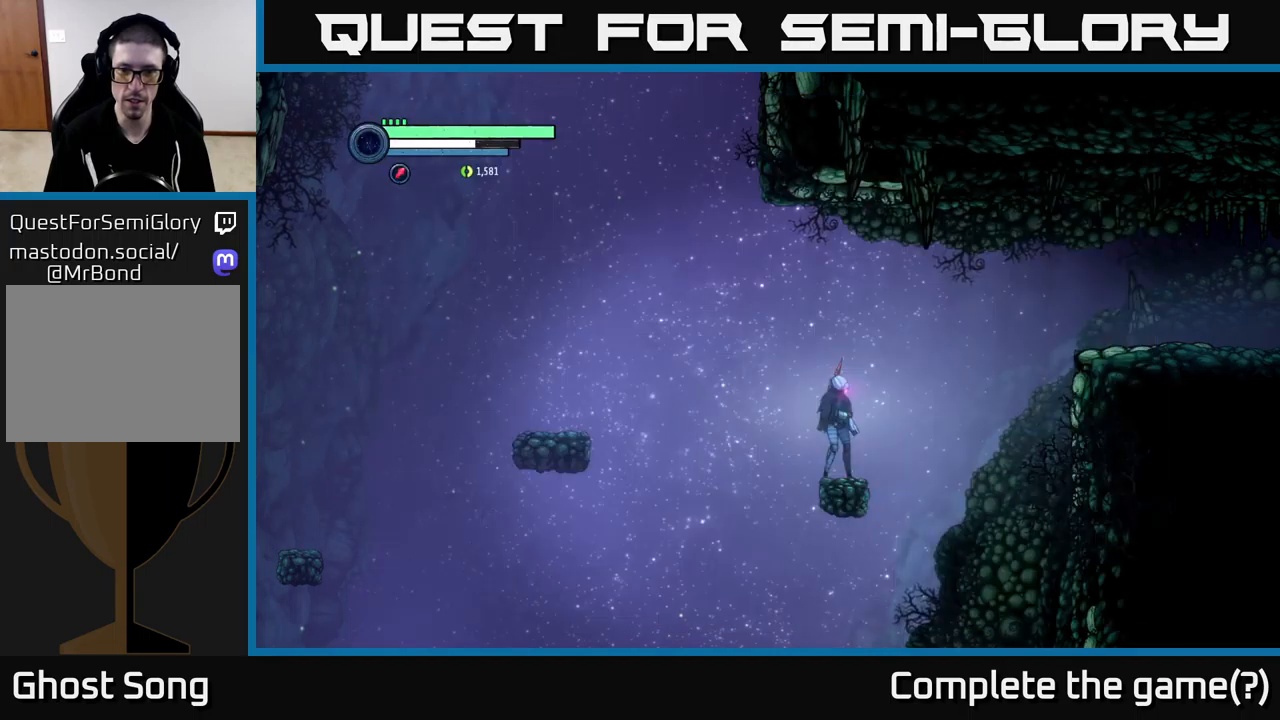
{"buttons": ["A"], "left_stick": "right", "right_stick": "center", "events": [[67, "SELECT", "up"], [200, "left_stick", "right"], [250, "A", "down"]]}
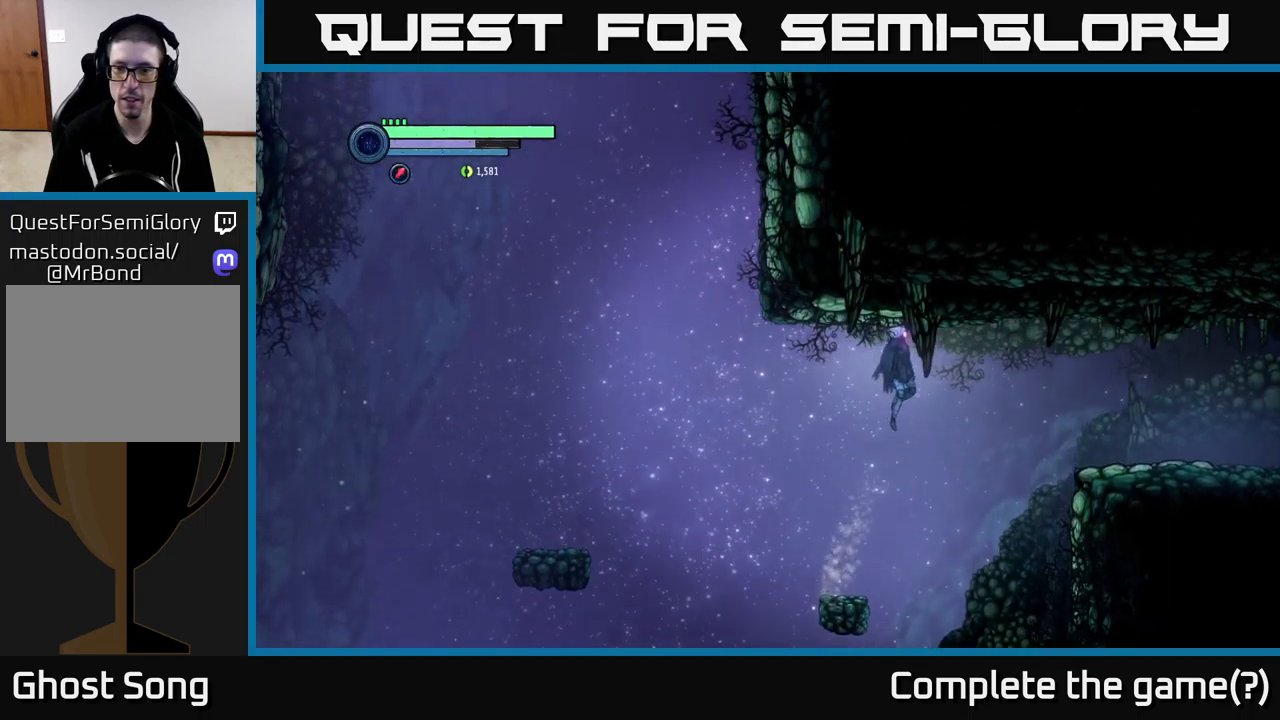
{"buttons": ["L2"], "left_stick": "right", "right_stick": "center", "events": [[150, "A", "up"], [450, "L2", "down"]]}
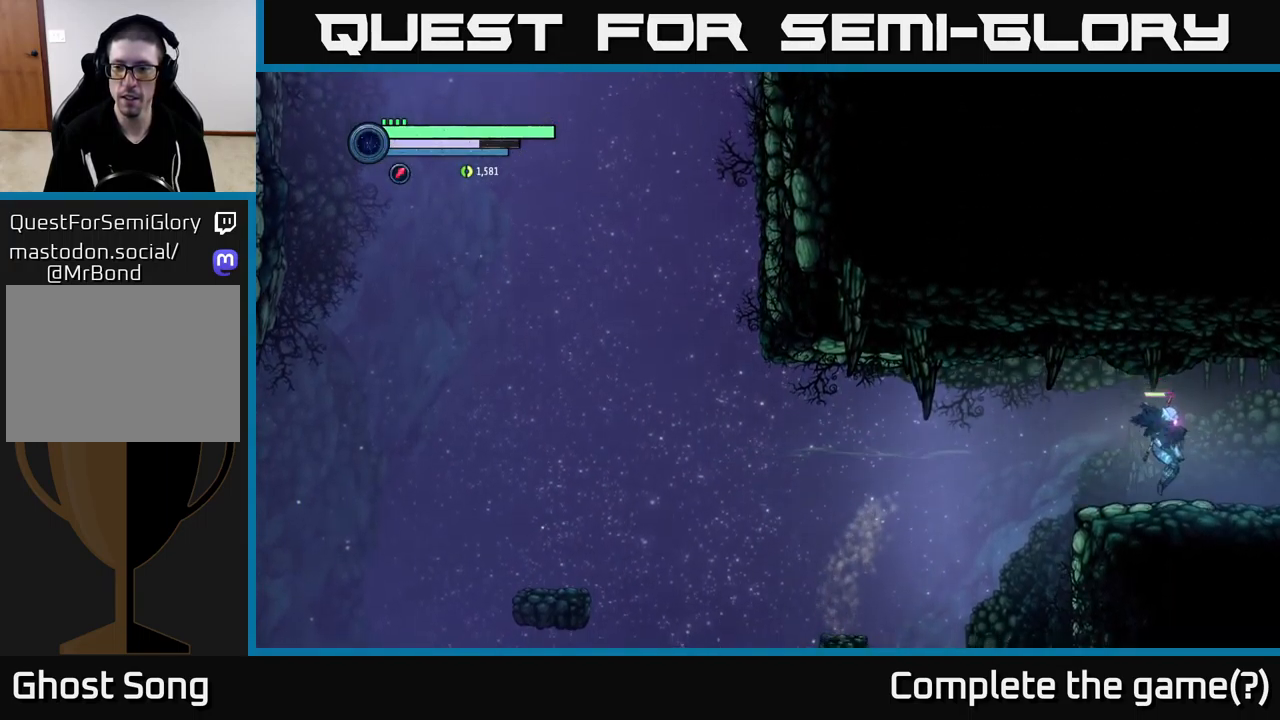
{"buttons": ["L2"], "left_stick": "right", "right_stick": "center", "events": []}
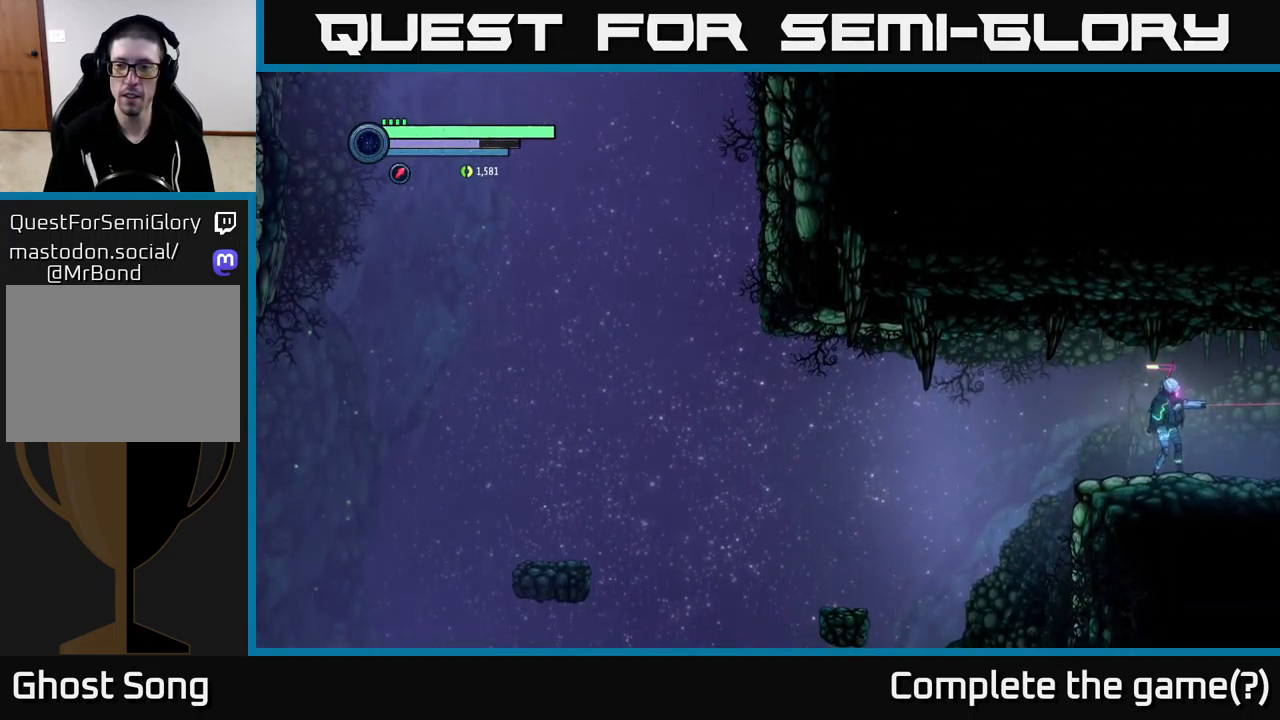
{"buttons": ["R2"], "left_stick": "right", "right_stick": "center", "events": [[100, "L2", "up"], [150, "R2", "down"]]}
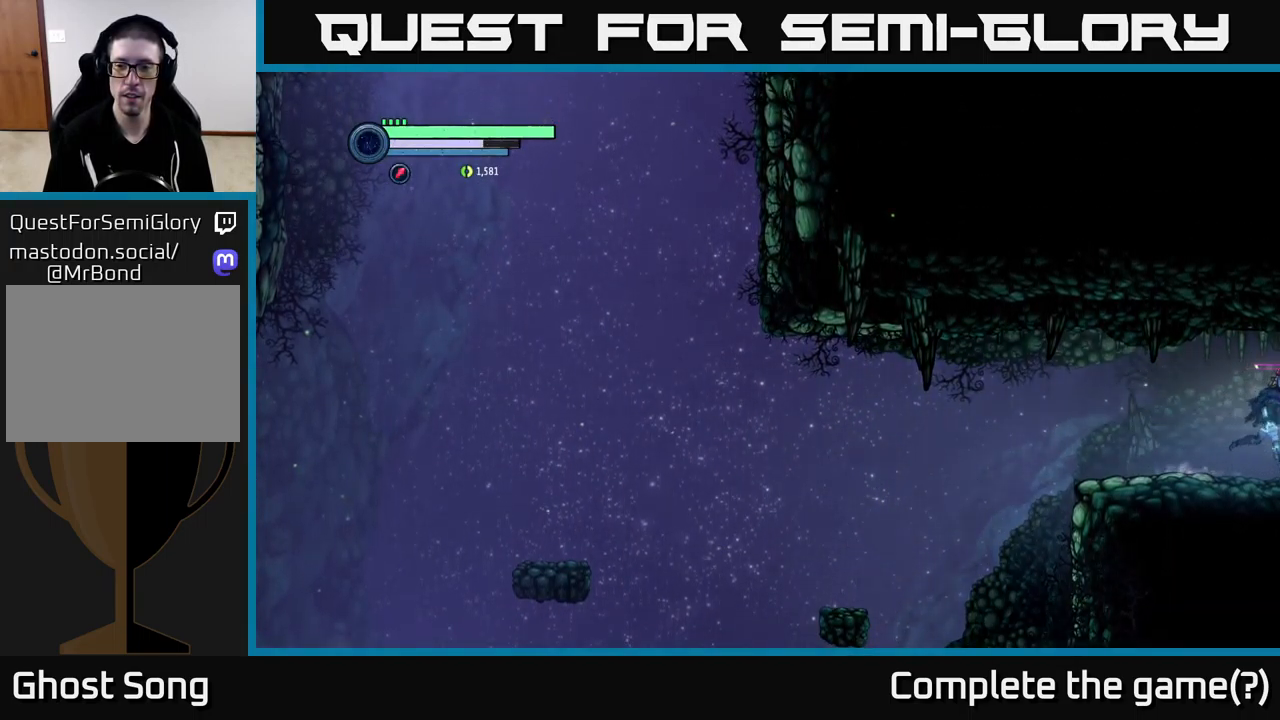
{"buttons": ["R2"], "left_stick": "right", "right_stick": "center", "events": []}
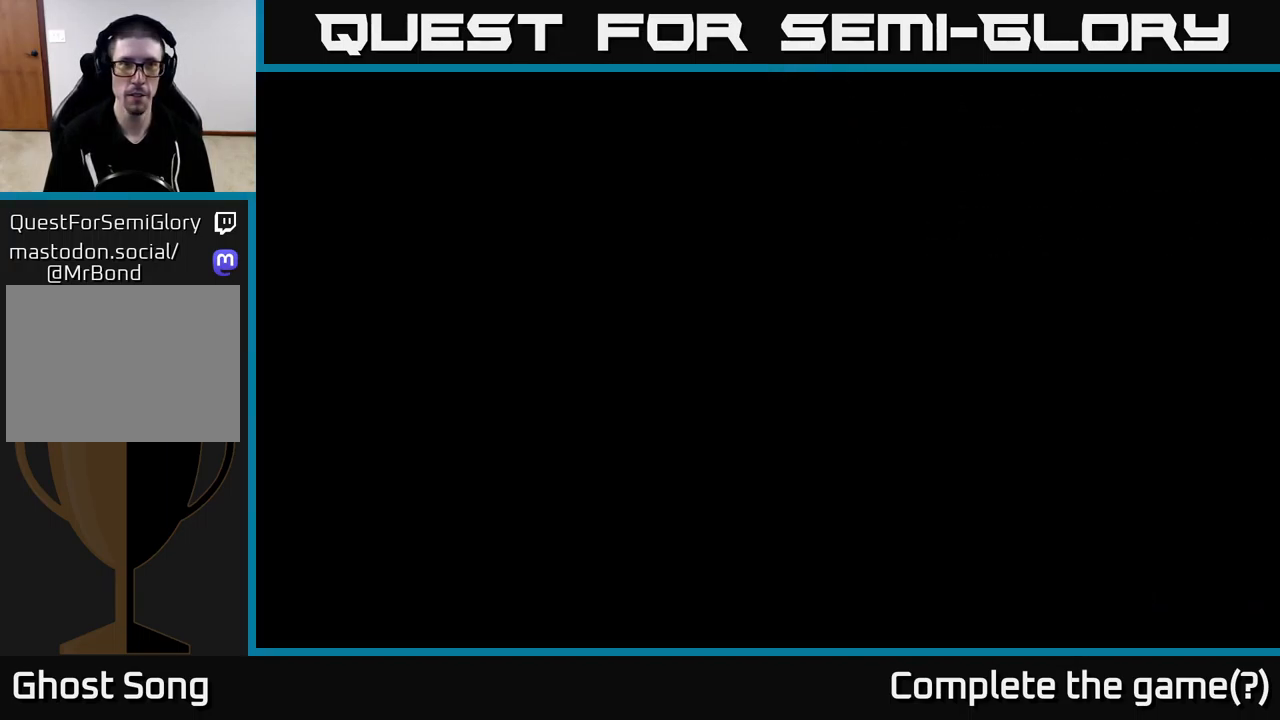
{"buttons": ["R2"], "left_stick": "right", "right_stick": "center", "events": [[100, "left_stick", "center"], [217, "left_stick", "right"]]}
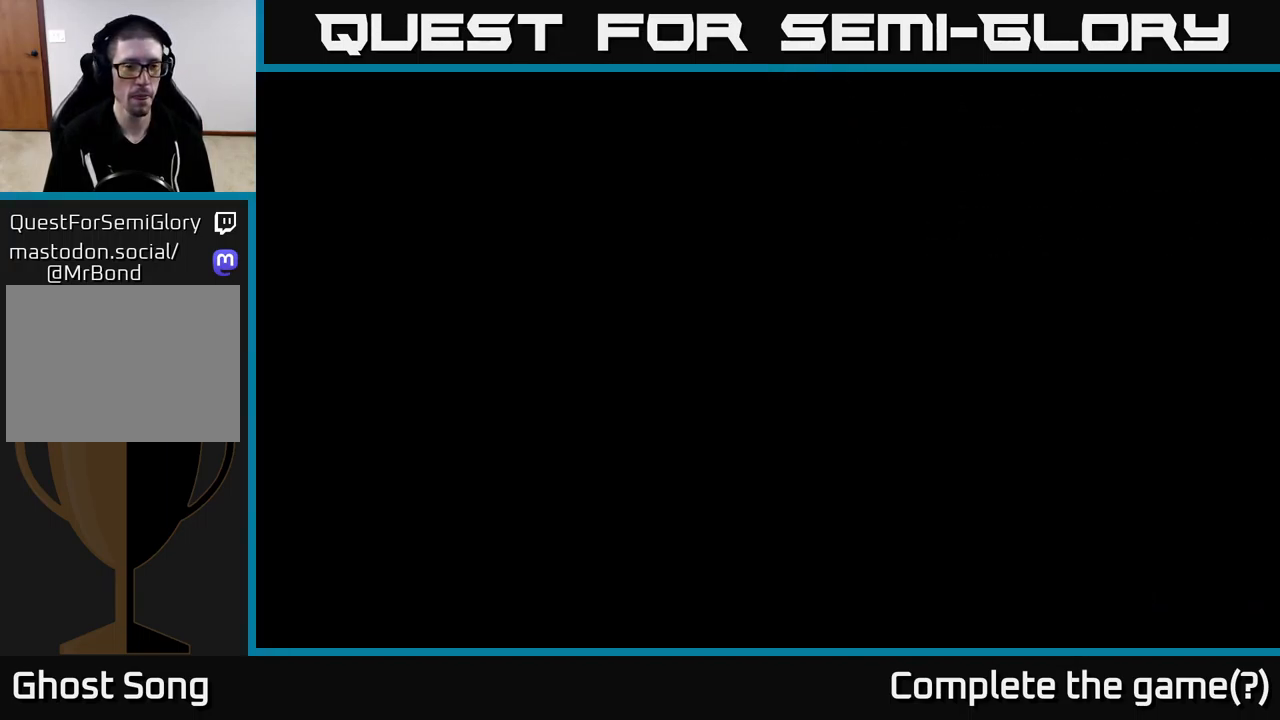
{"buttons": ["R2"], "left_stick": "right", "right_stick": "center", "events": []}
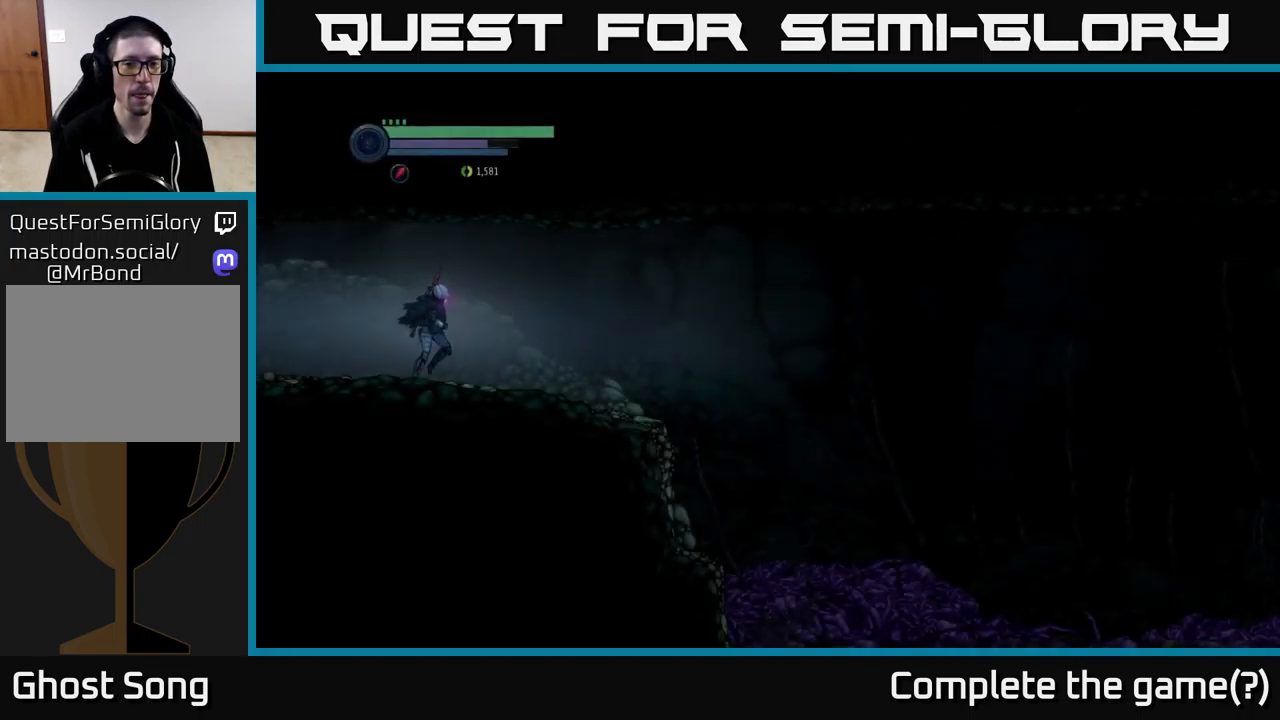
{"buttons": ["R2"], "left_stick": "right", "right_stick": "center", "events": []}
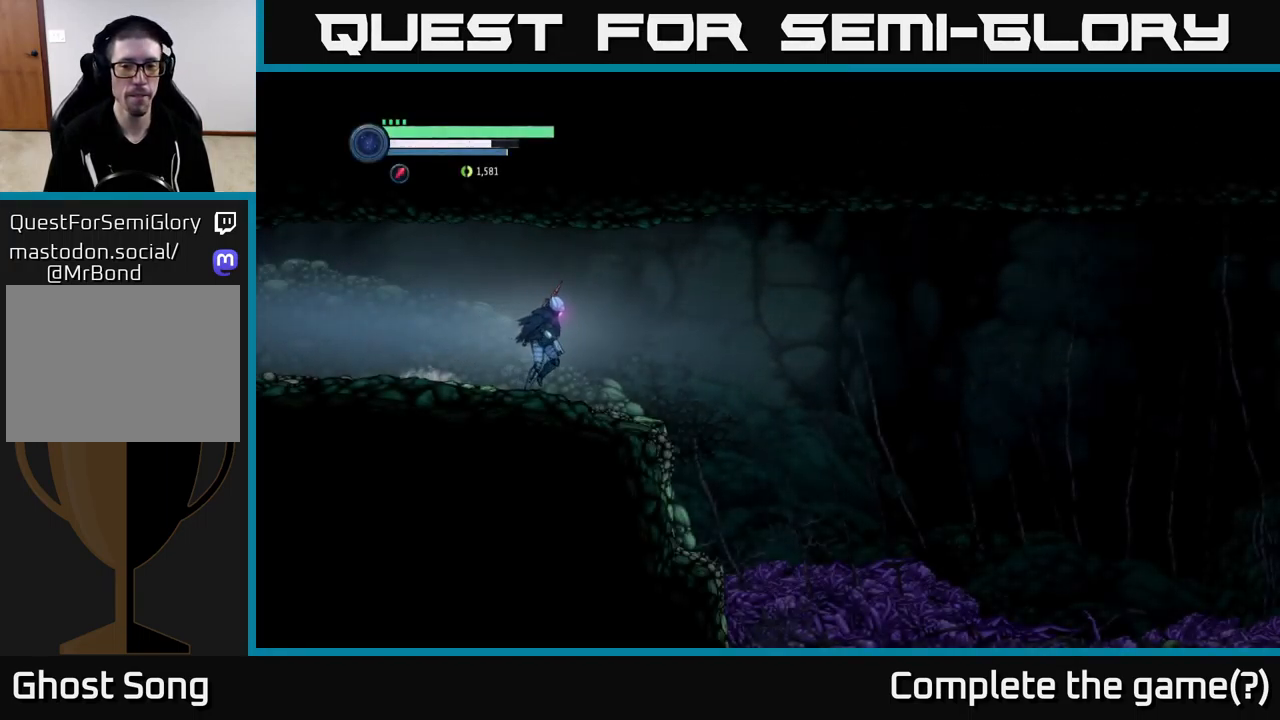
{"buttons": ["R2"], "left_stick": "right", "right_stick": "center", "events": []}
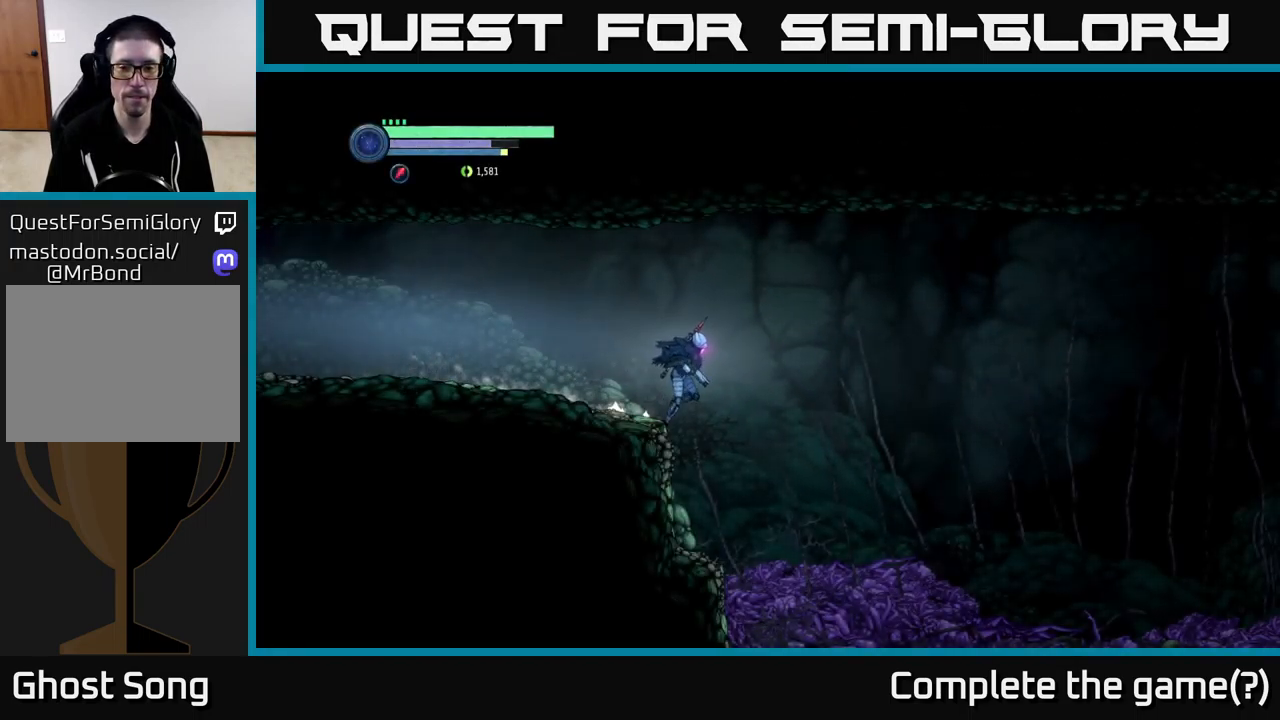
{"buttons": [], "left_stick": "center", "right_stick": "center", "events": [[67, "R2", "up"], [150, "left_stick", "center"], [234, "left_stick", "left"], [350, "left_stick", "center"]]}
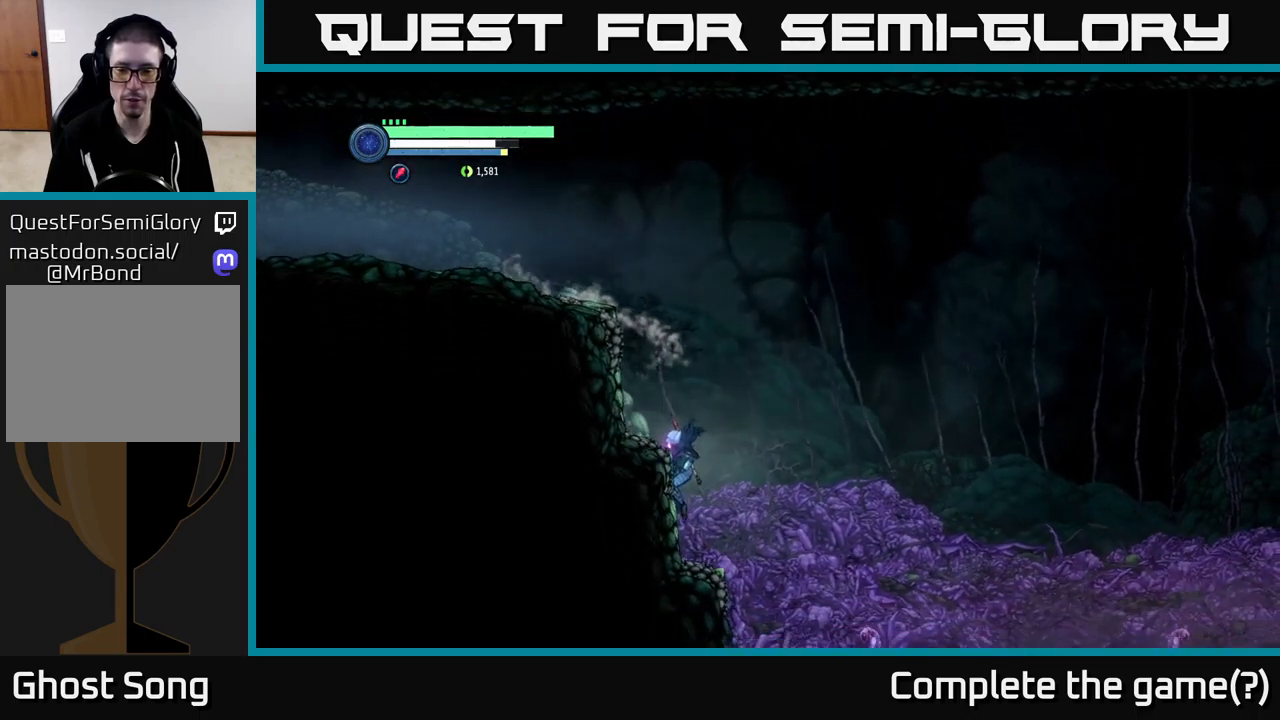
{"buttons": [], "left_stick": "center", "right_stick": "down-right", "events": [[383, "right_stick", "down-right"]]}
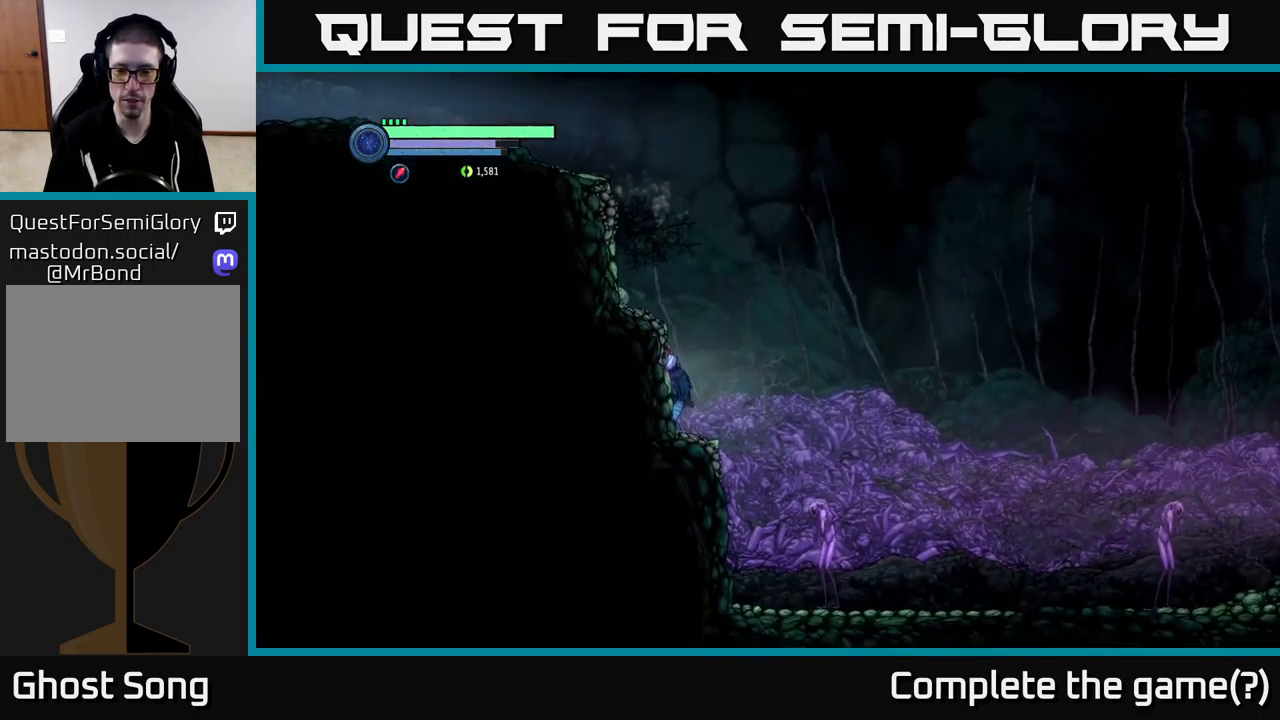
{"buttons": ["L2"], "left_stick": "down-right", "right_stick": "center", "events": [[300, "left_stick", "right"], [350, "L2", "down"], [350, "right_stick", "center"], [433, "left_stick", "down-right"]]}
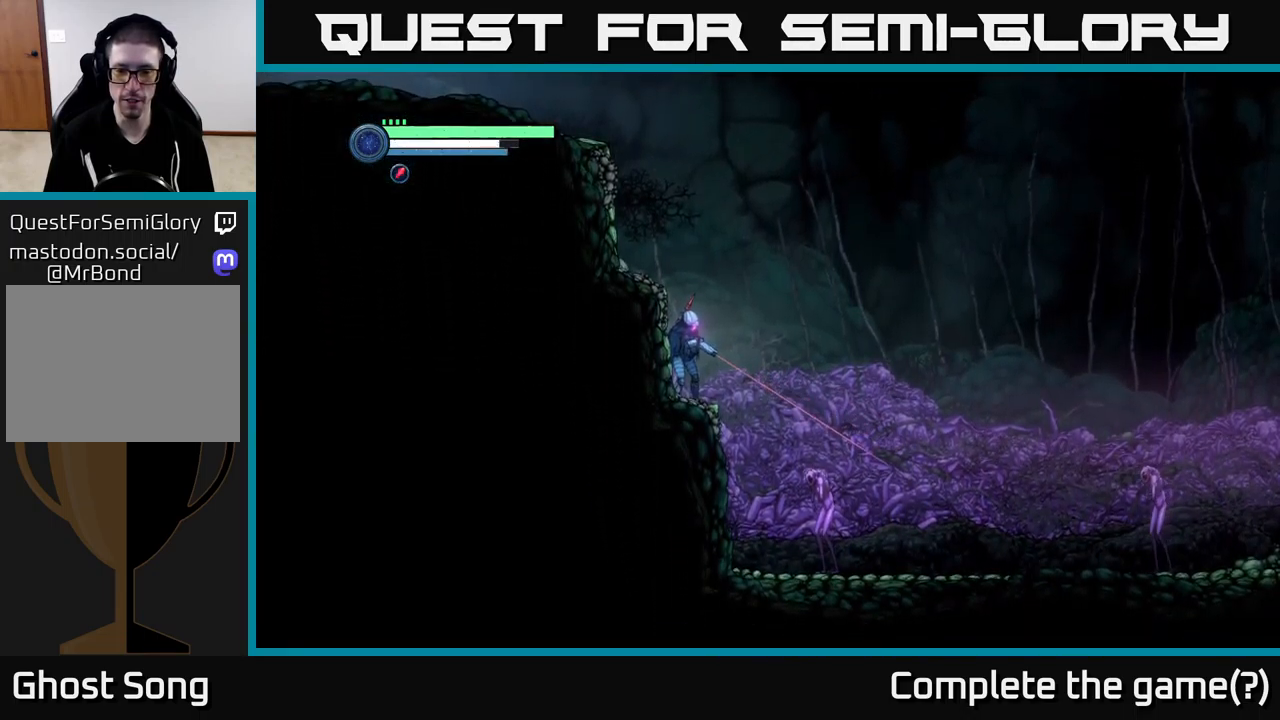
{"buttons": ["Y", "L2"], "left_stick": "down-right", "right_stick": "center", "events": [[366, "Y", "down"], [433, "Y", "up"], [500, "Y", "down"]]}
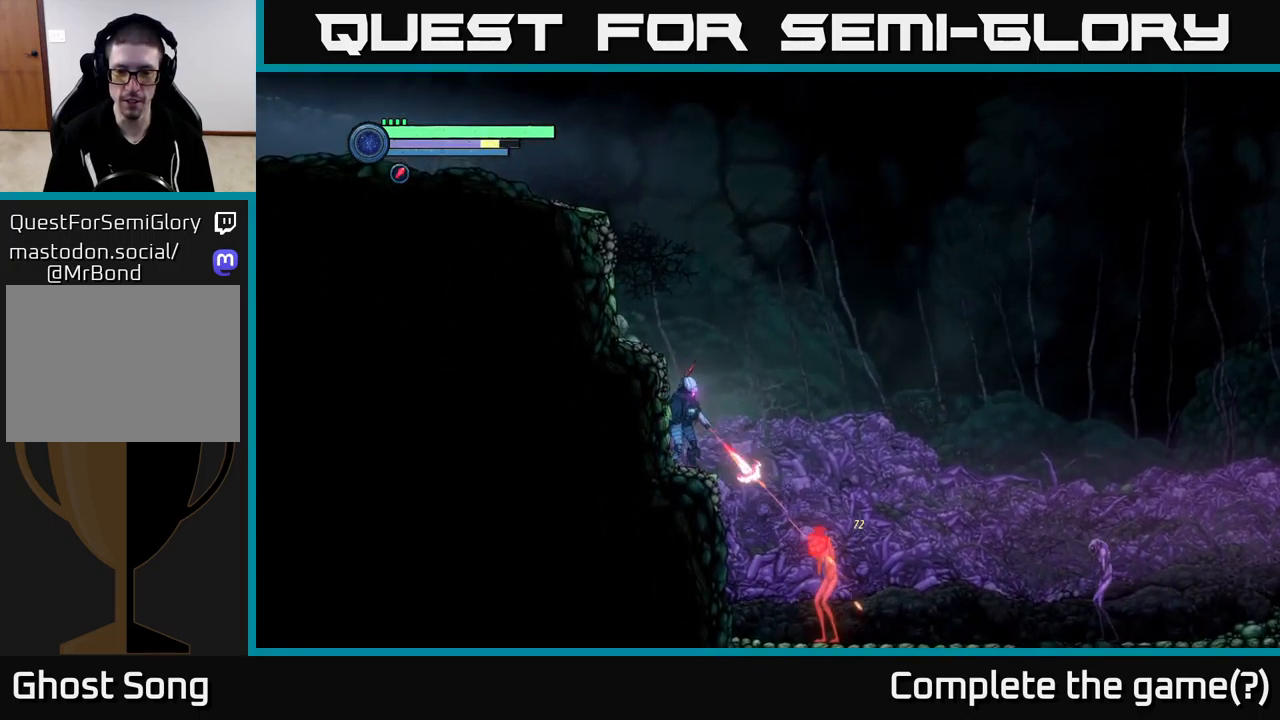
{"buttons": ["L2"], "left_stick": "down-right", "right_stick": "center", "events": [[83, "Y", "up"], [133, "Y", "down"], [200, "Y", "up"], [266, "Y", "down"], [333, "Y", "up"]]}
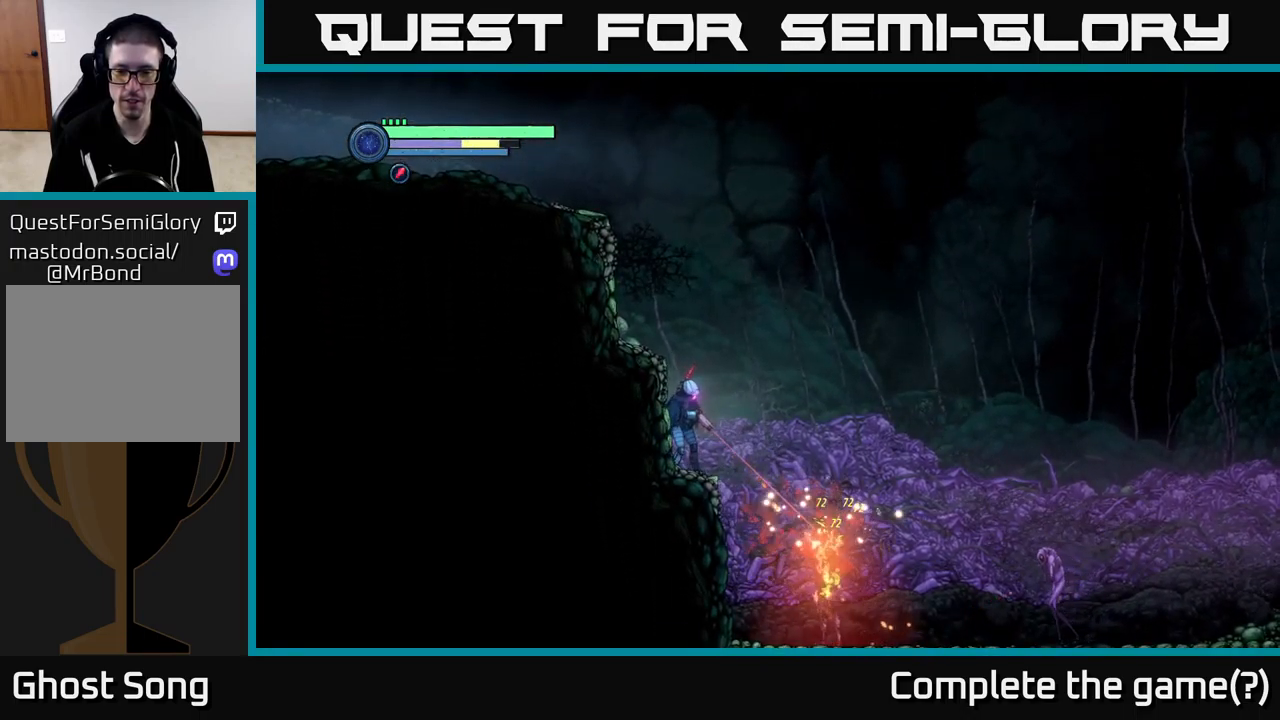
{"buttons": ["L2"], "left_stick": "down-right", "right_stick": "center", "events": []}
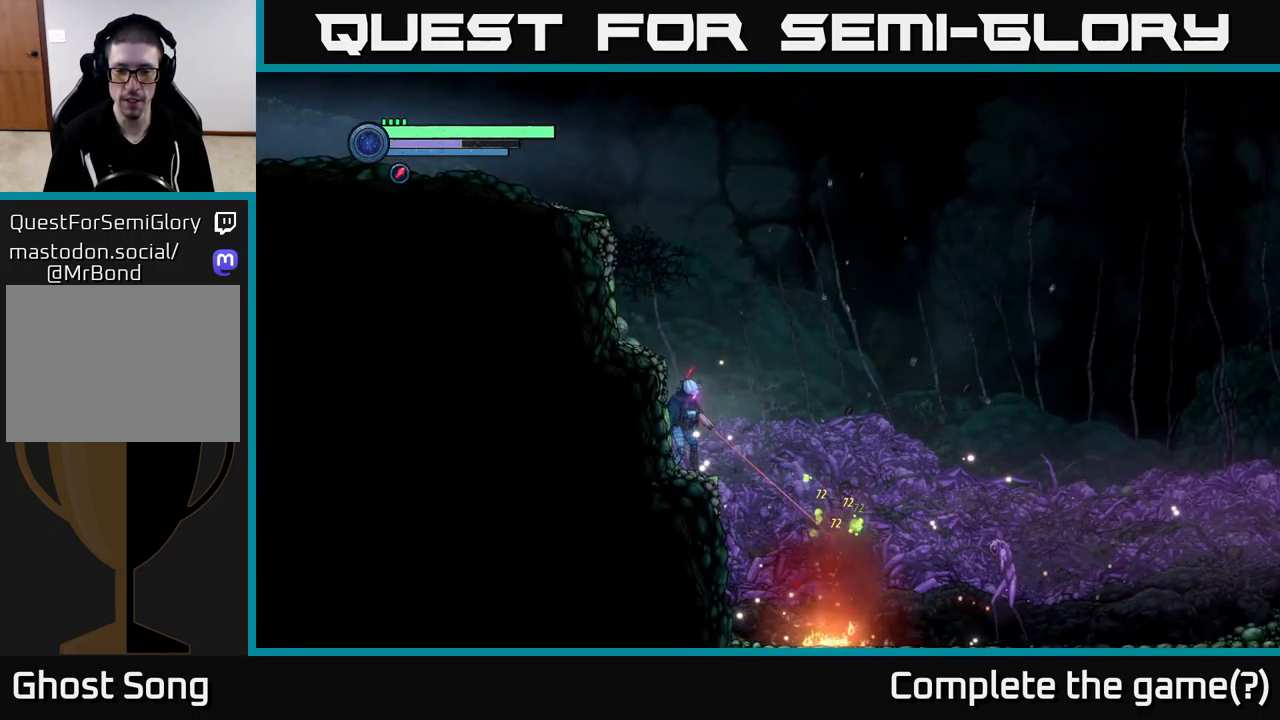
{"buttons": ["L2"], "left_stick": "down-right", "right_stick": "center", "events": []}